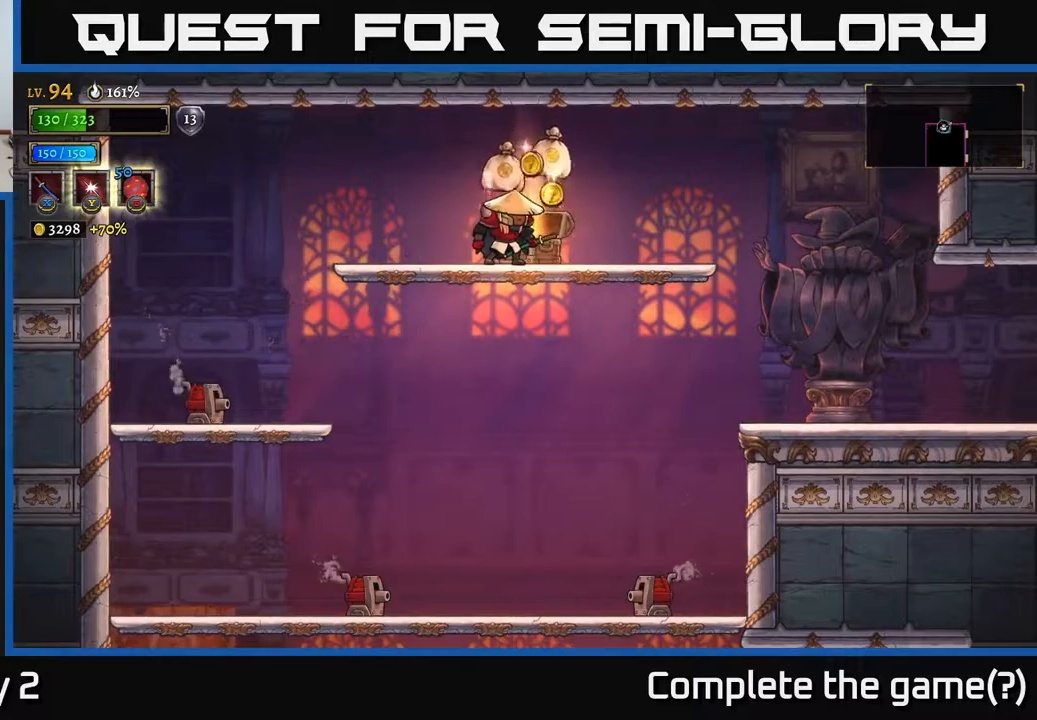
Gameplay with a controller (Xbox layout); each line is a JSON object with the inputs held at the frame after it. "events" lists button and stick changes between this image and that frame as [ms after this image, input, new state], when the widget could be followed in between.
{"buttons": [], "left_stick": "right", "right_stick": "center", "events": [[183, "left_stick", "right"]]}
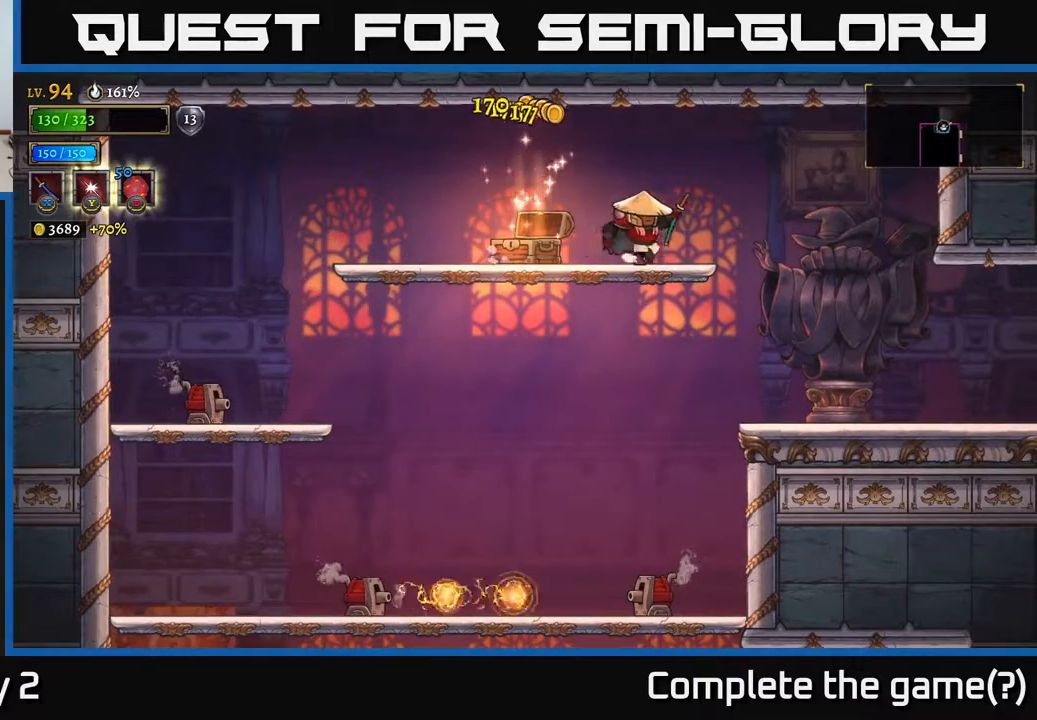
{"buttons": [], "left_stick": "down", "right_stick": "center", "events": [[217, "left_stick", "left"], [417, "left_stick", "center"], [500, "left_stick", "down"]]}
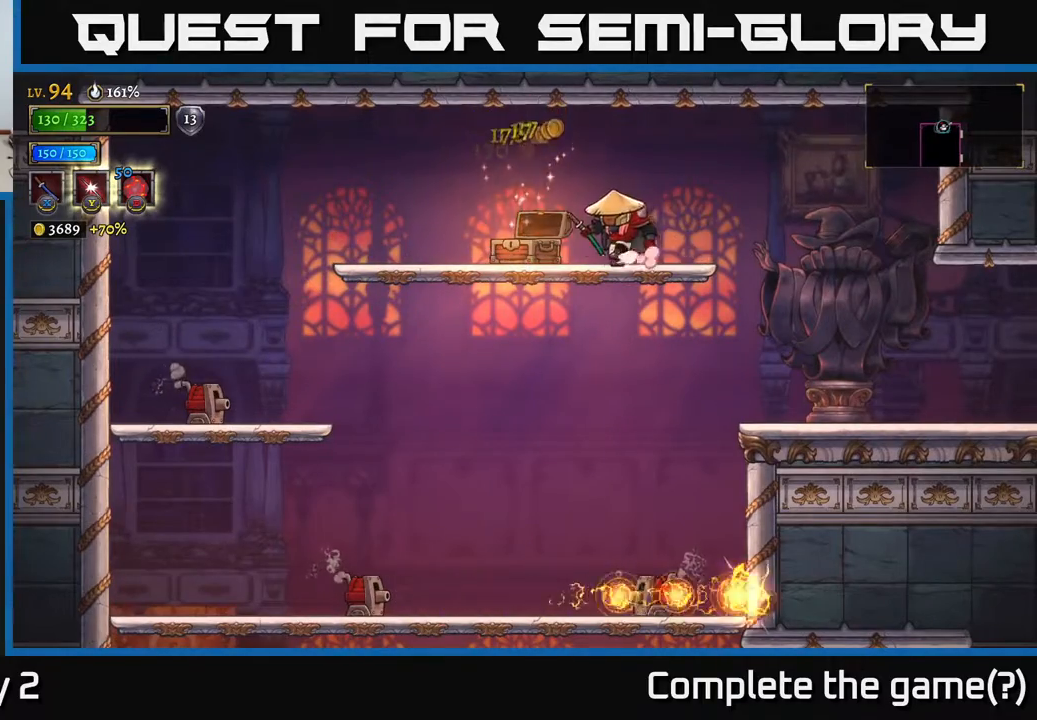
{"buttons": [], "left_stick": "left", "right_stick": "center", "events": [[50, "A", "down"], [117, "A", "up"], [200, "left_stick", "center"], [317, "left_stick", "left"]]}
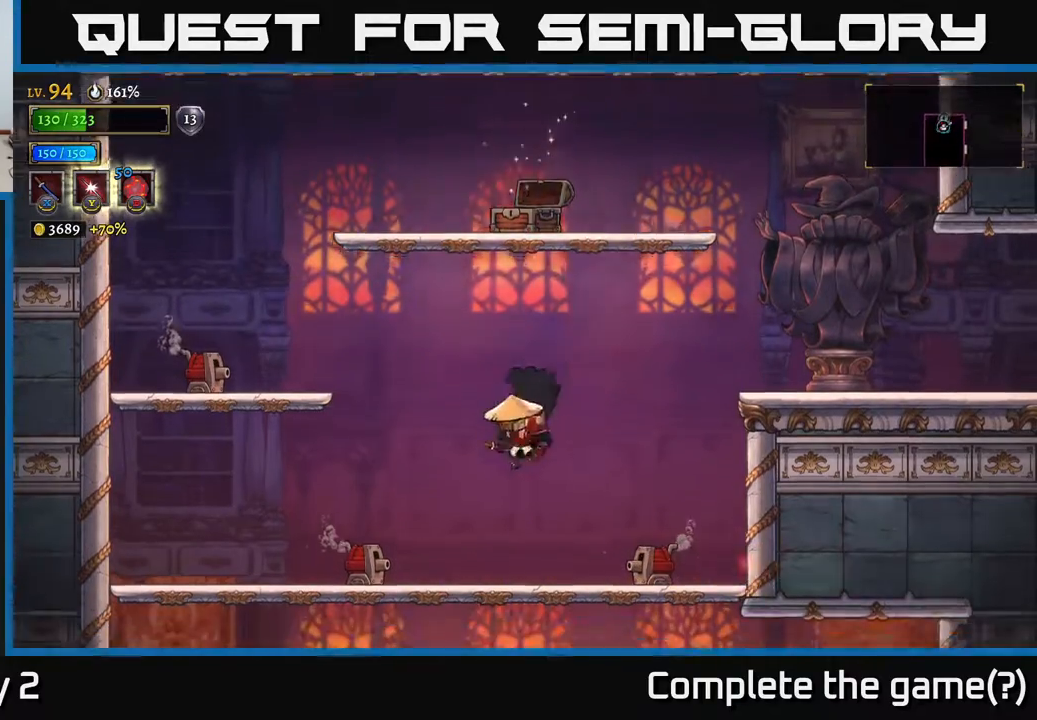
{"buttons": ["A"], "left_stick": "left", "right_stick": "center", "events": [[50, "X", "down"], [217, "X", "up"], [233, "left_stick", "center"], [417, "left_stick", "left"], [467, "A", "down"]]}
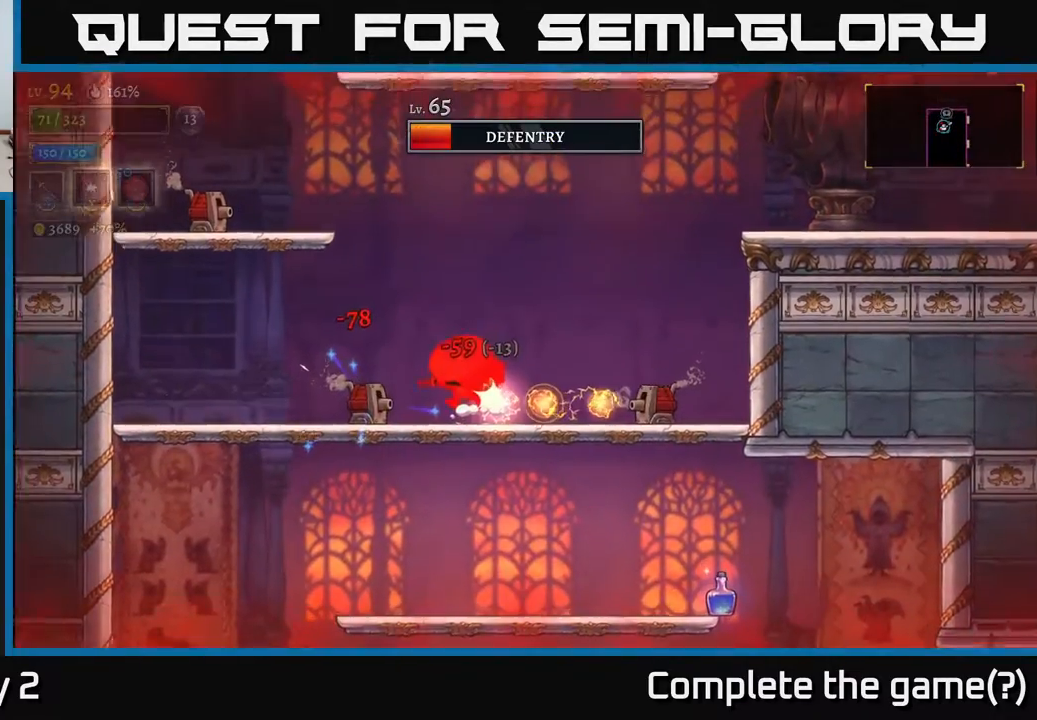
{"buttons": [], "left_stick": "right", "right_stick": "center", "events": [[67, "left_stick", "center"], [100, "A", "up"], [150, "left_stick", "right"]]}
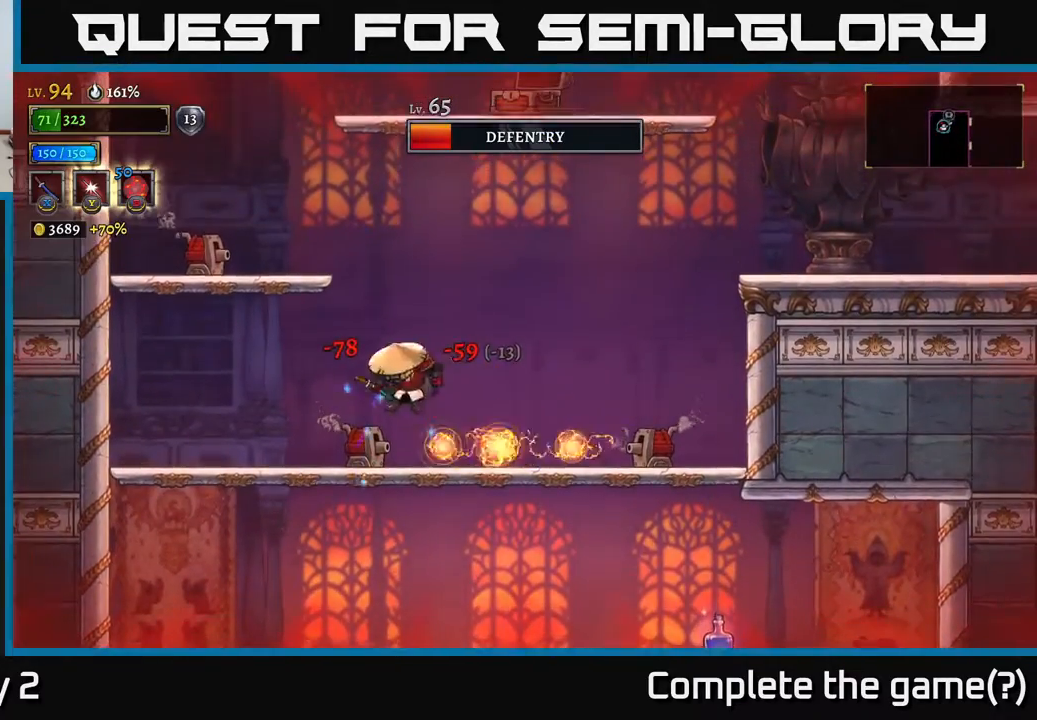
{"buttons": [], "left_stick": "right", "right_stick": "center", "events": [[83, "R2", "down"], [183, "R2", "up"], [267, "R2", "down"], [383, "R2", "up"]]}
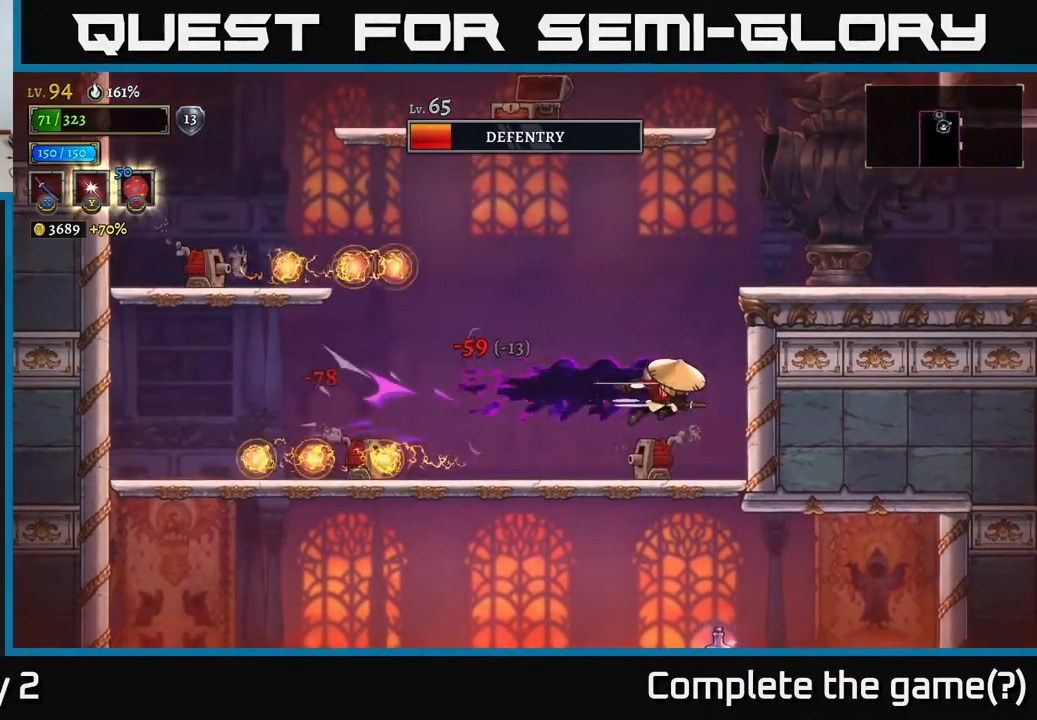
{"buttons": [], "left_stick": "left", "right_stick": "center", "events": [[317, "left_stick", "left"], [383, "X", "down"], [500, "X", "up"]]}
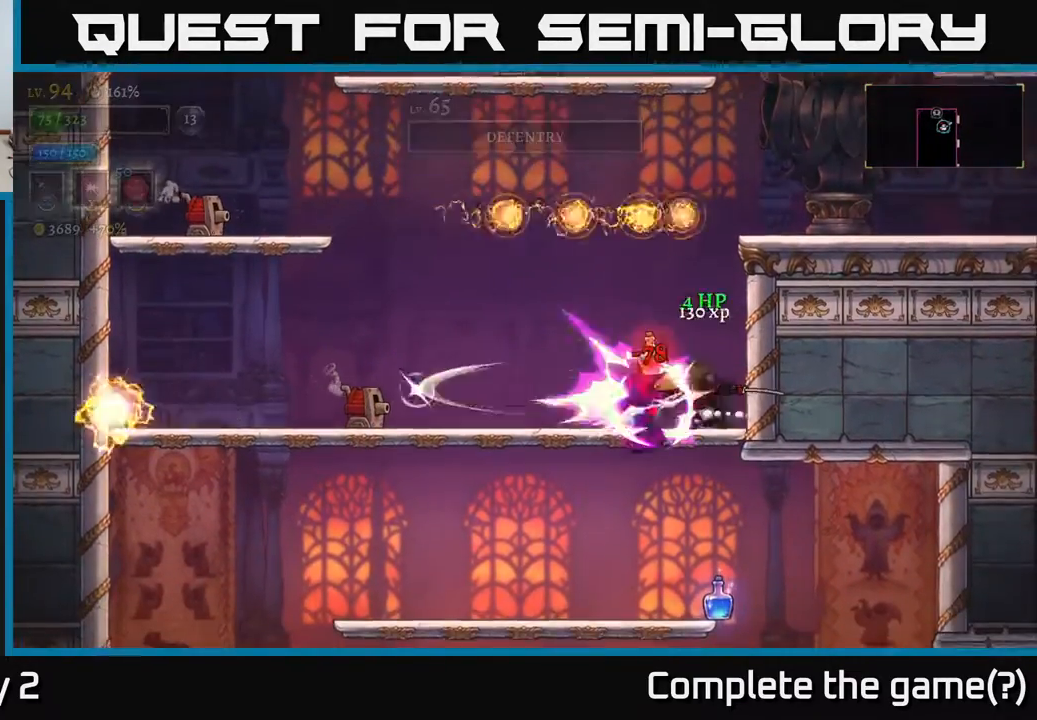
{"buttons": [], "left_stick": "left", "right_stick": "center", "events": [[83, "left_stick", "center"], [300, "left_stick", "left"]]}
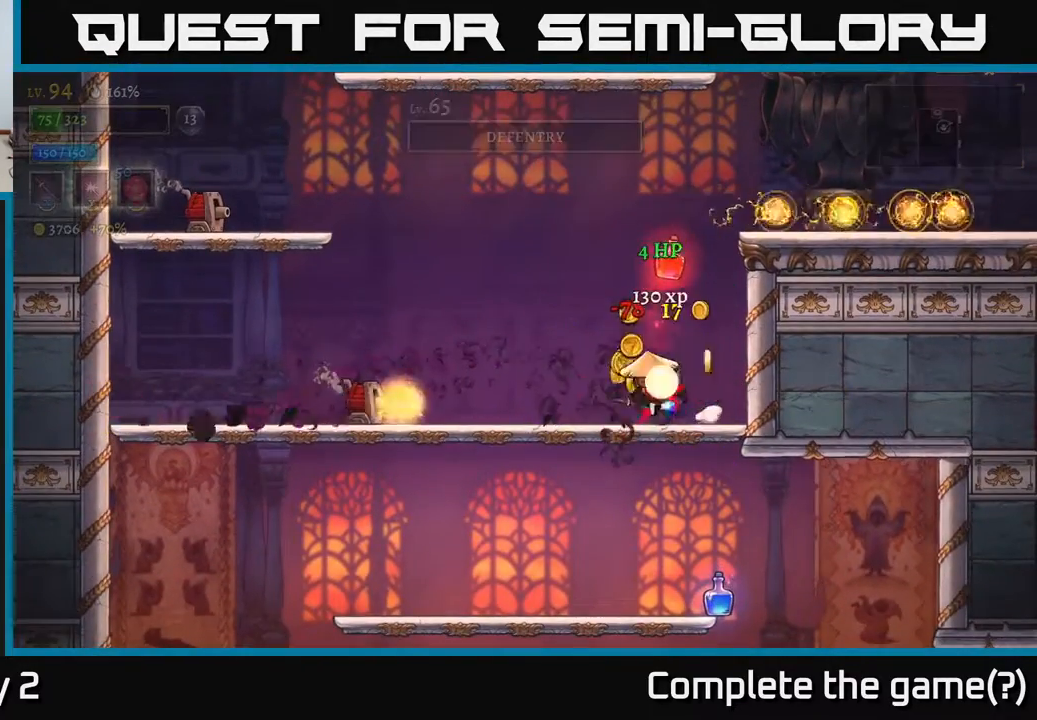
{"buttons": ["L2"], "left_stick": "right", "right_stick": "center", "events": [[50, "X", "down"], [150, "X", "up"], [150, "left_stick", "center"], [250, "left_stick", "right"], [283, "A", "down"], [400, "L2", "down"], [483, "A", "up"]]}
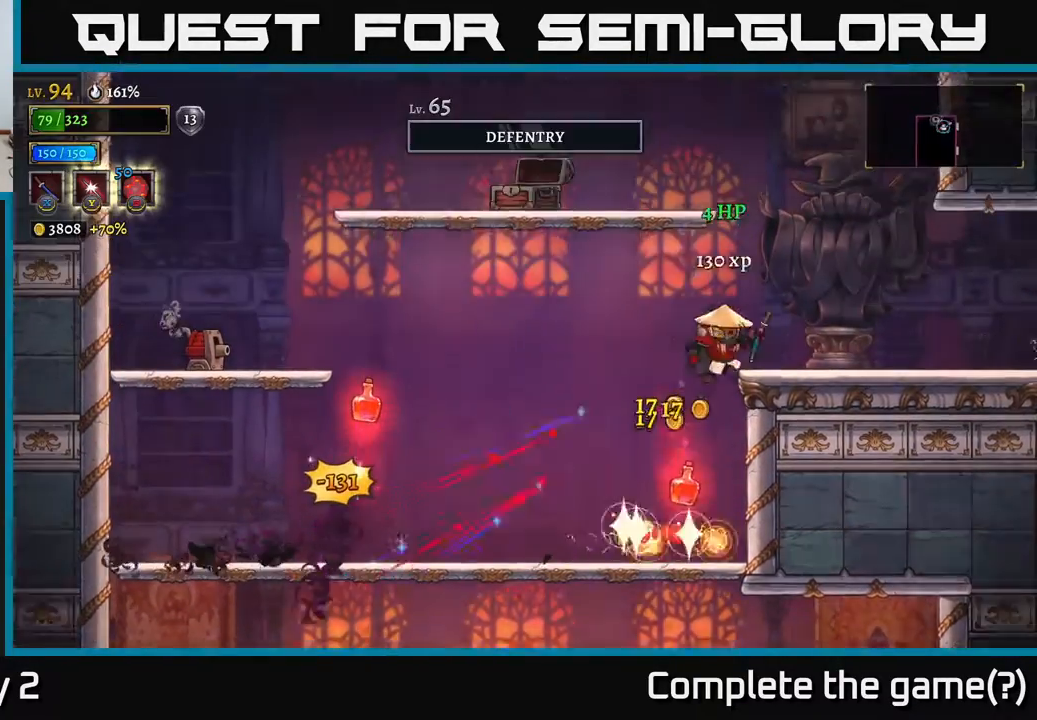
{"buttons": [], "left_stick": "right", "right_stick": "center", "events": [[17, "L2", "up"], [83, "L2", "down"], [133, "L2", "up"], [133, "left_stick", "left"], [400, "left_stick", "center"], [450, "left_stick", "right"]]}
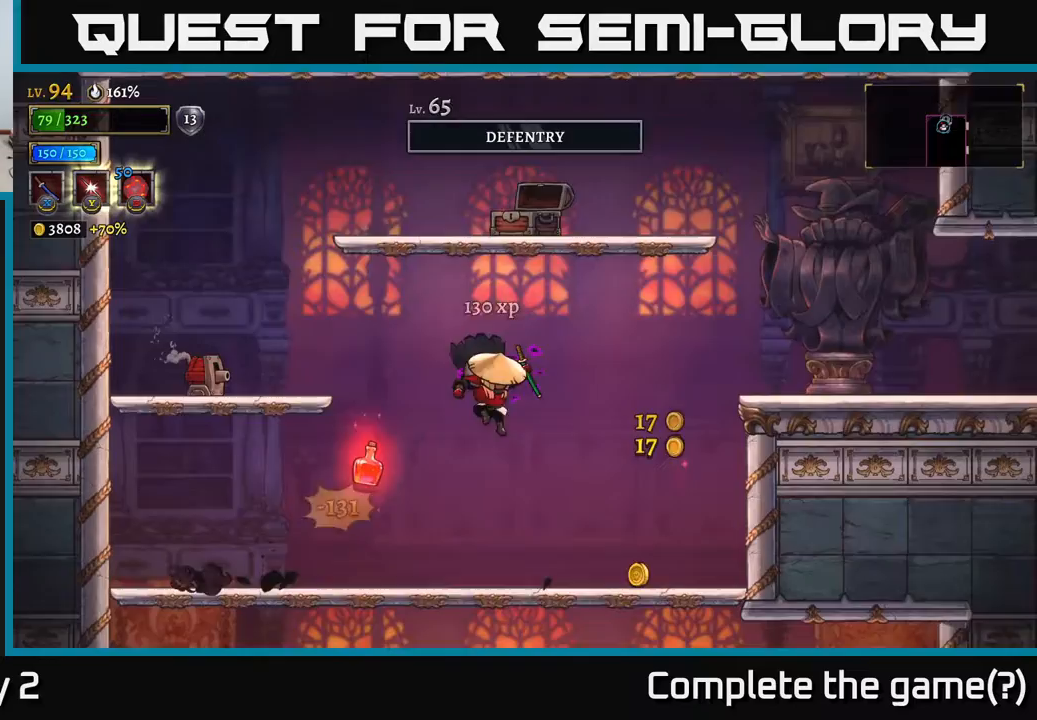
{"buttons": ["A", "X"], "left_stick": "up-left", "right_stick": "center", "events": [[217, "left_stick", "left"], [383, "A", "down"], [450, "X", "down"], [483, "left_stick", "up-left"]]}
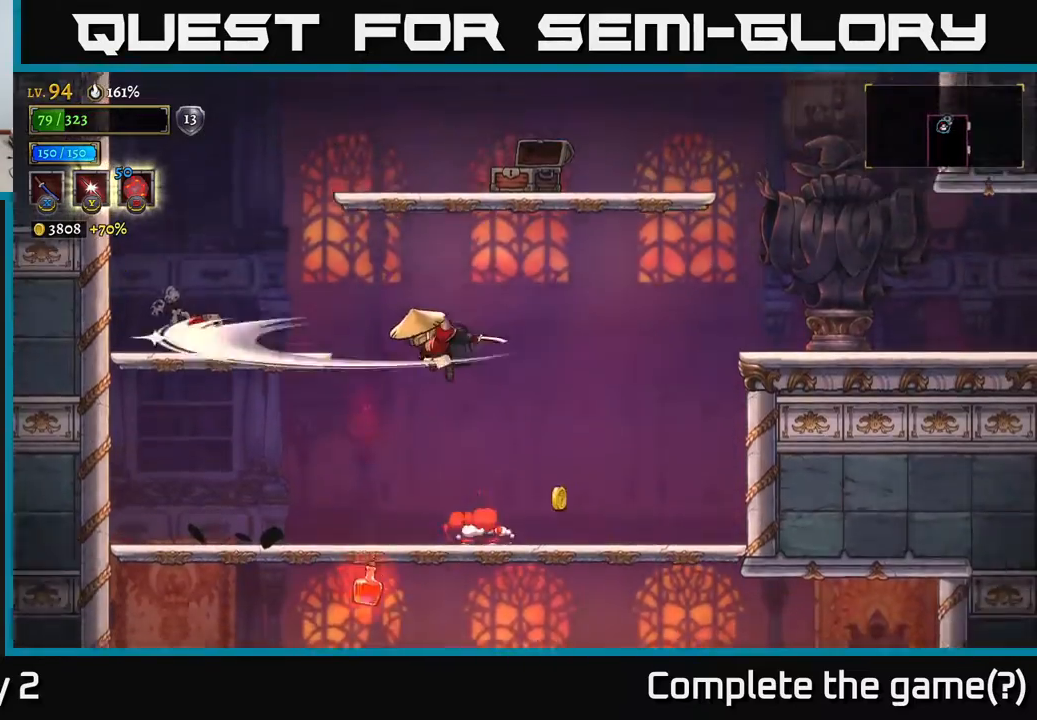
{"buttons": [], "left_stick": "right", "right_stick": "center", "events": [[67, "X", "up"], [100, "A", "up"], [133, "left_stick", "right"]]}
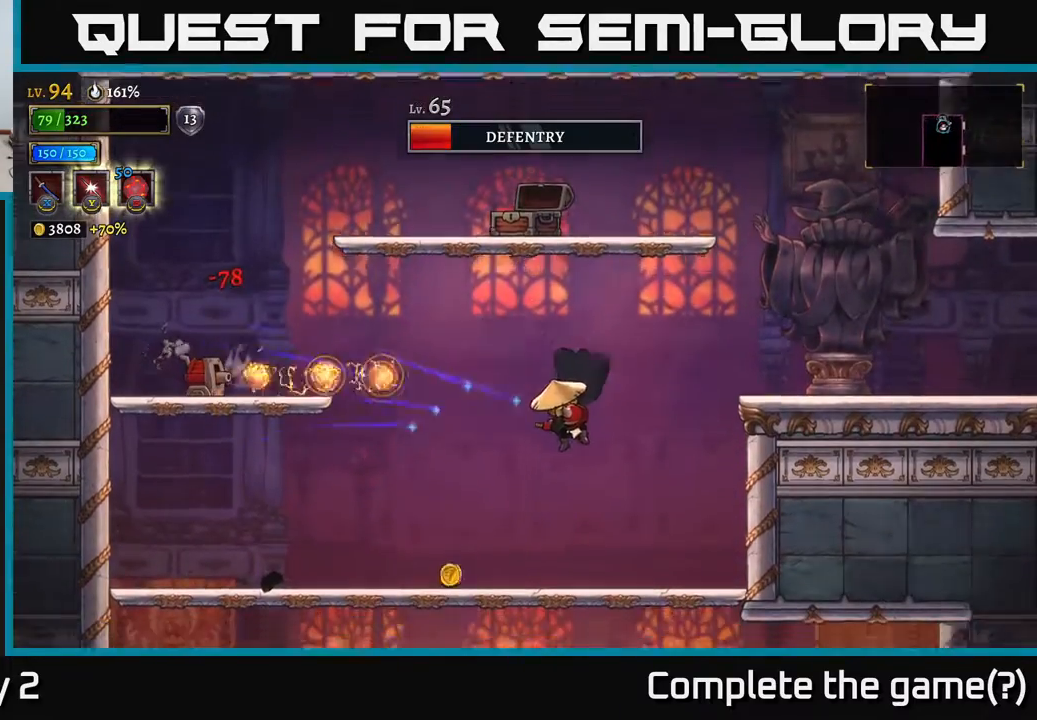
{"buttons": [], "left_stick": "left", "right_stick": "center", "events": [[167, "left_stick", "left"], [367, "left_stick", "center"], [483, "left_stick", "left"]]}
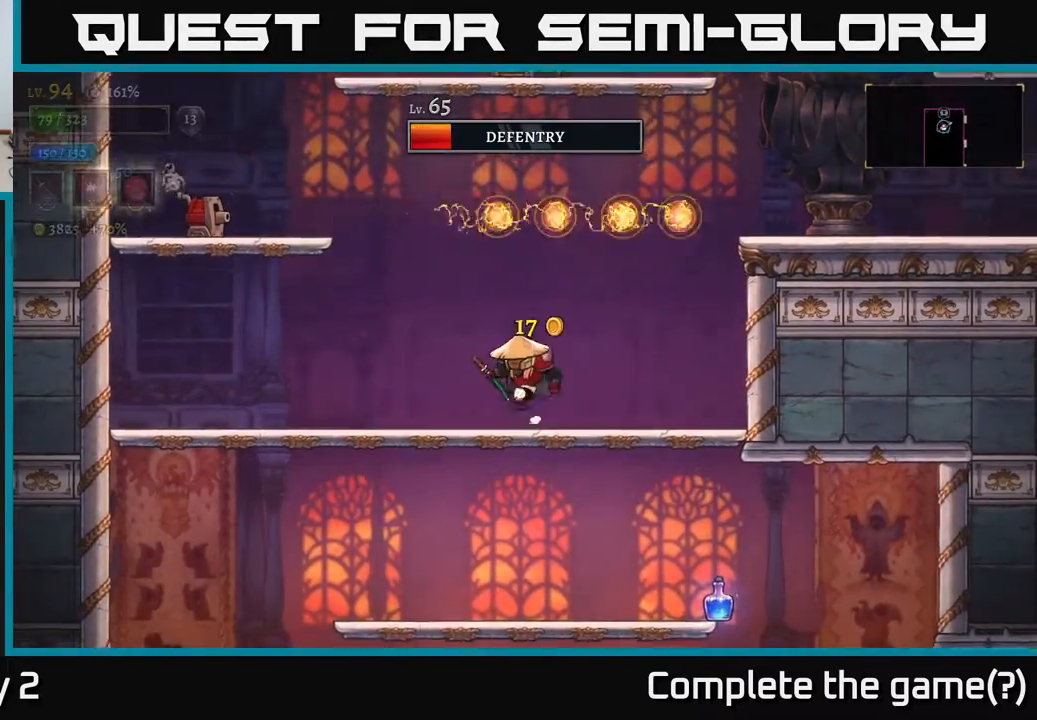
{"buttons": [], "left_stick": "center", "right_stick": "center", "events": [[50, "A", "down"], [100, "X", "down"], [250, "X", "up"], [333, "left_stick", "center"], [467, "A", "up"]]}
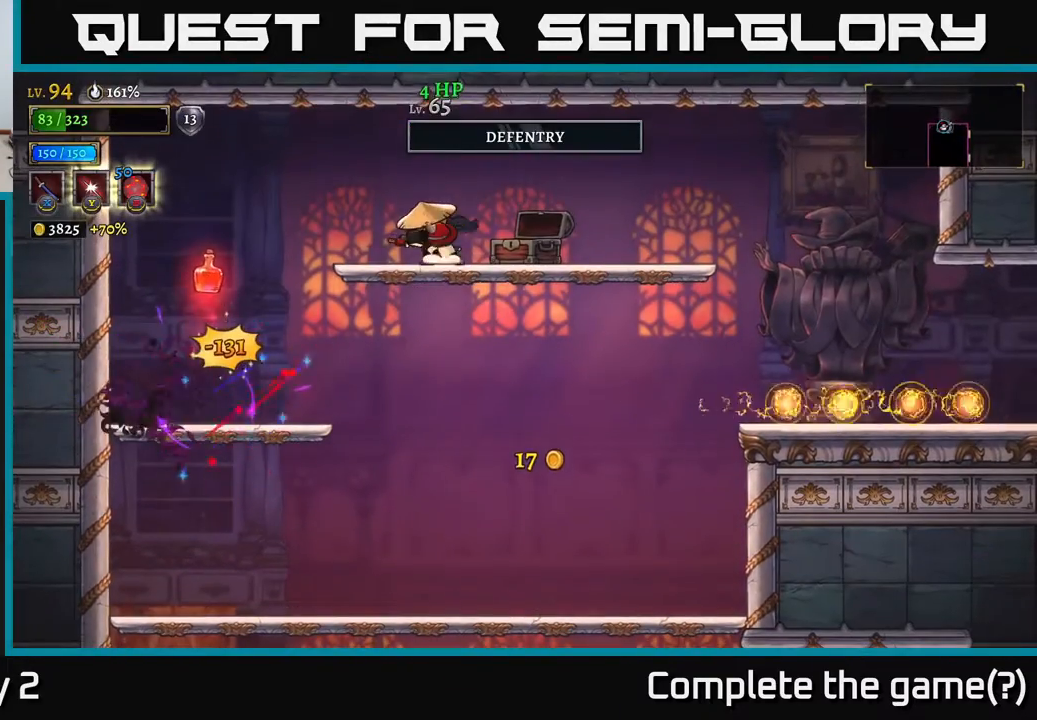
{"buttons": ["R2"], "left_stick": "right", "right_stick": "center", "events": [[50, "left_stick", "left"], [317, "left_stick", "right"], [383, "R2", "down"]]}
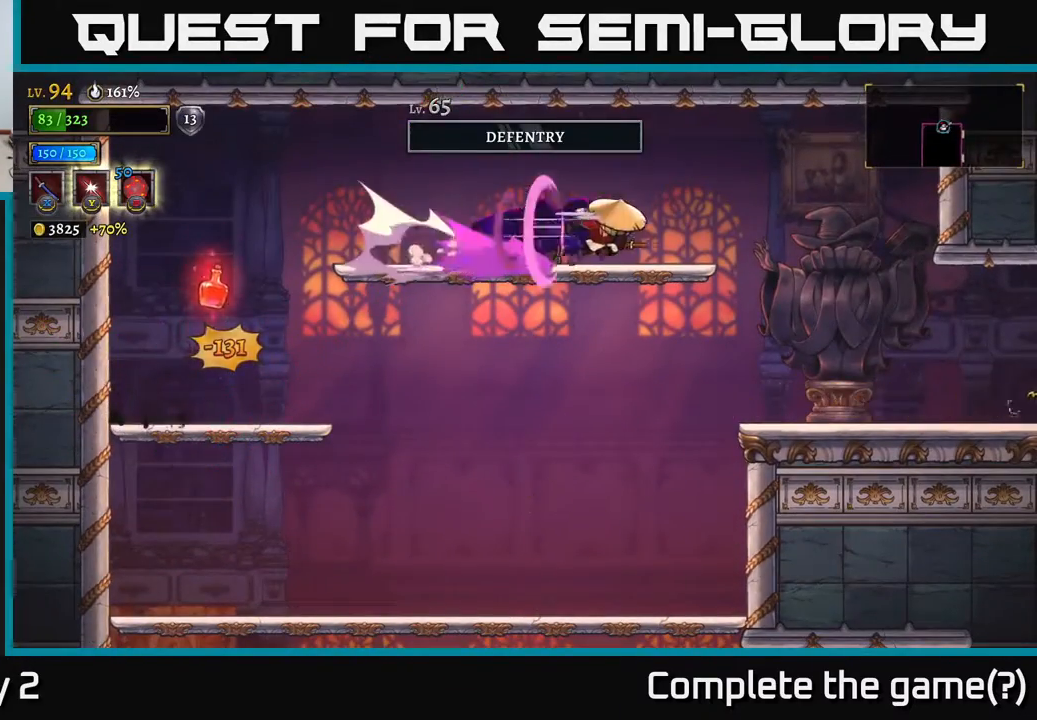
{"buttons": [], "left_stick": "right", "right_stick": "center", "events": [[183, "R2", "up"]]}
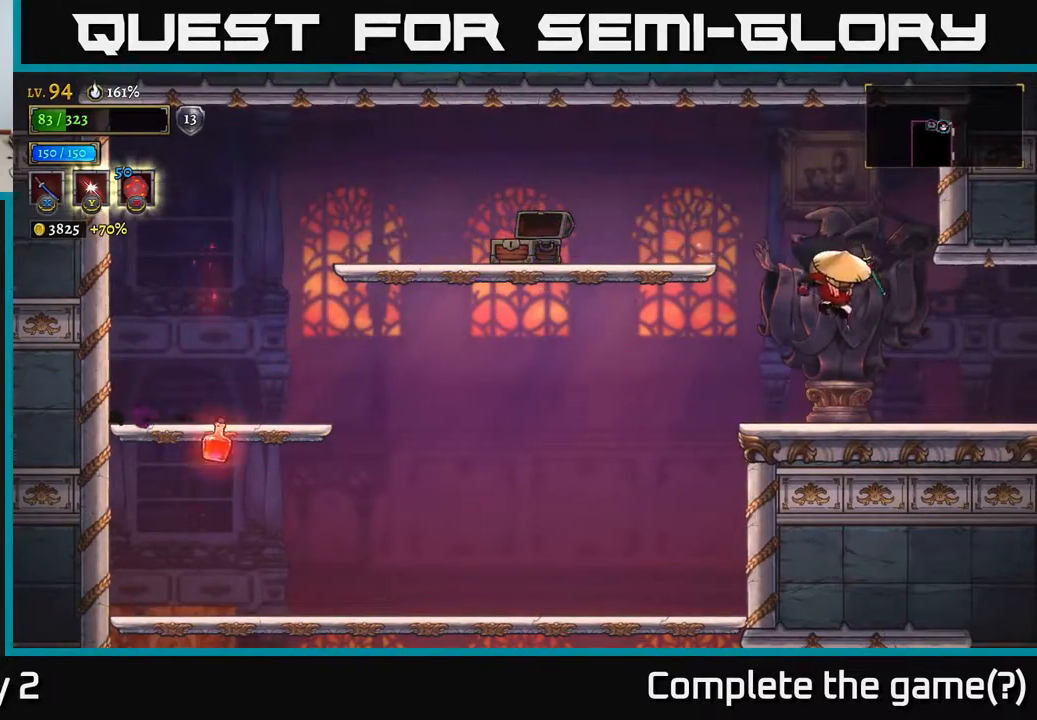
{"buttons": [], "left_stick": "center", "right_stick": "center", "events": [[300, "R2", "down"], [500, "R2", "up"], [500, "left_stick", "center"]]}
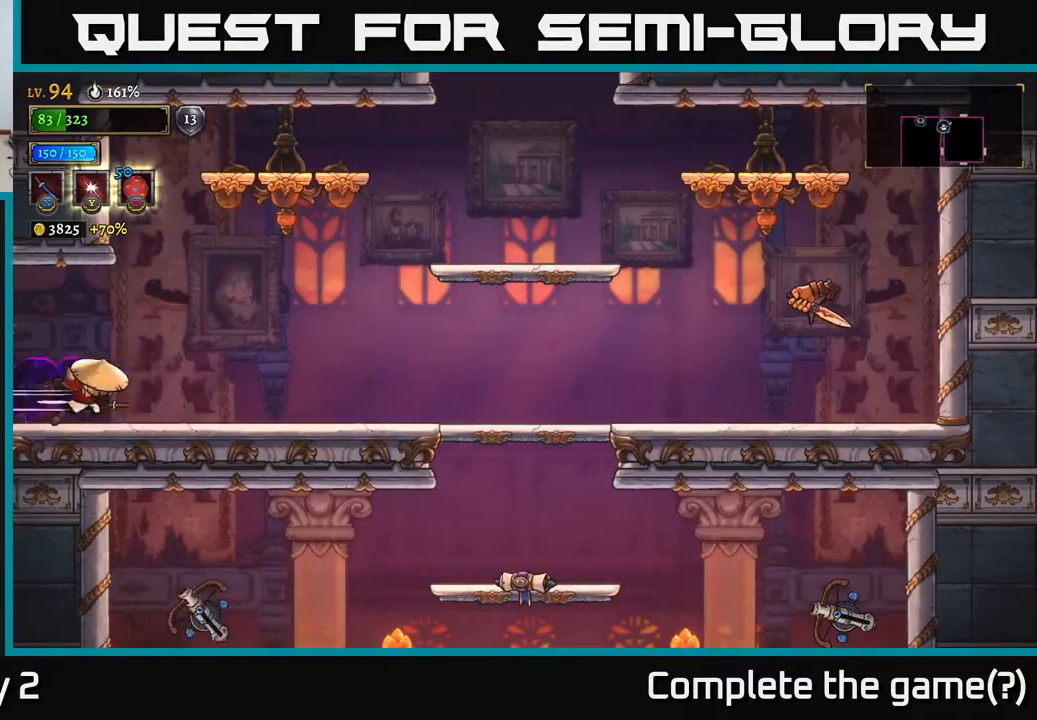
{"buttons": [], "left_stick": "center", "right_stick": "center", "events": []}
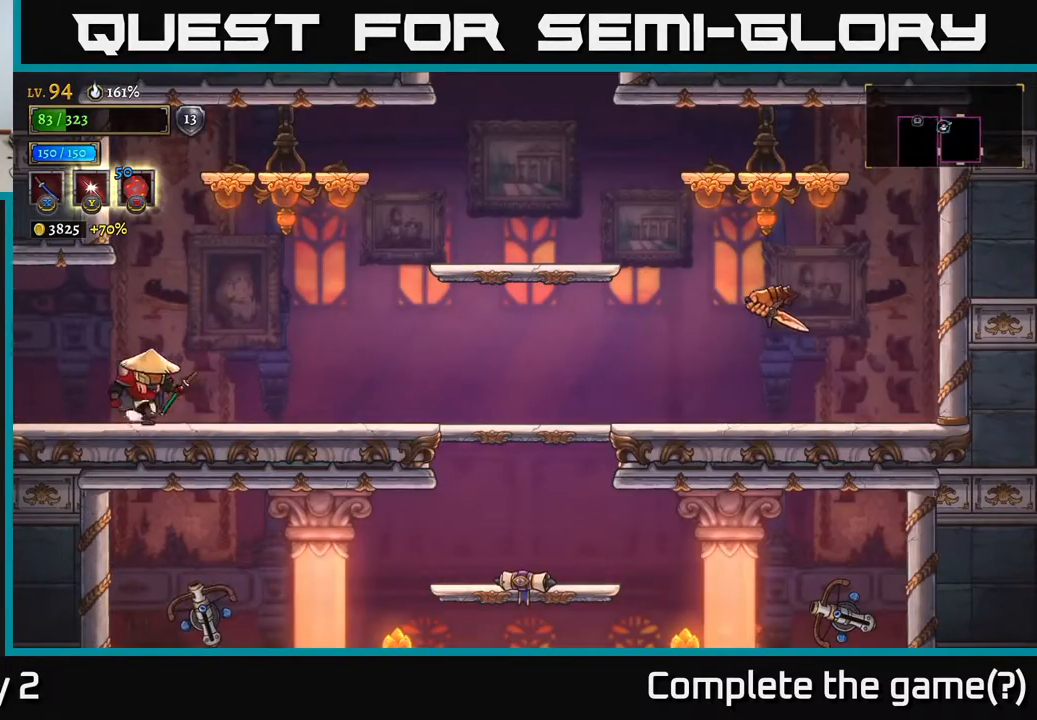
{"buttons": ["A", "X"], "left_stick": "right", "right_stick": "center", "events": [[17, "left_stick", "right"], [433, "A", "down"], [500, "X", "down"]]}
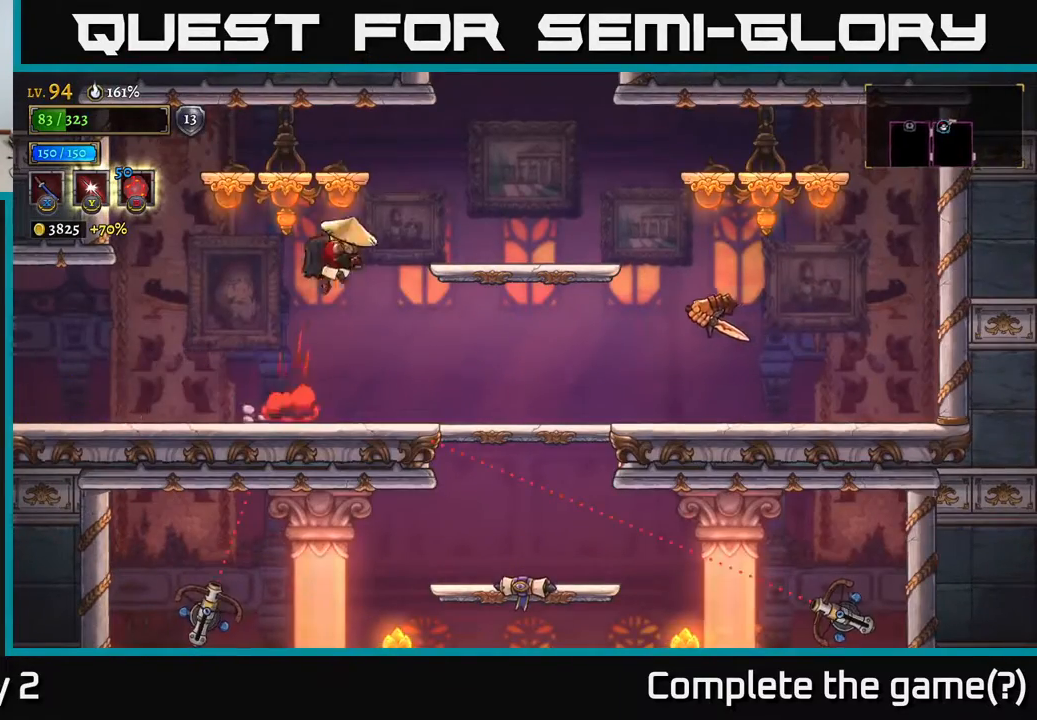
{"buttons": ["X"], "left_stick": "center", "right_stick": "center", "events": [[17, "A", "up"], [50, "X", "up"], [283, "left_stick", "center"], [450, "X", "down"]]}
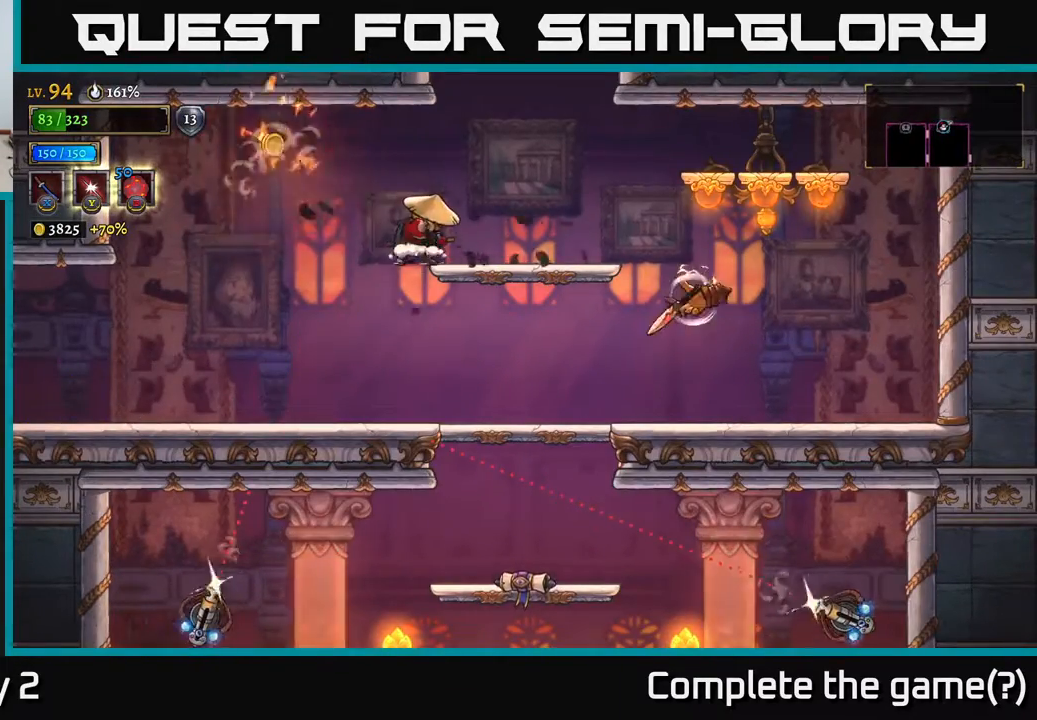
{"buttons": [], "left_stick": "left", "right_stick": "center", "events": [[83, "X", "up"], [217, "left_stick", "left"]]}
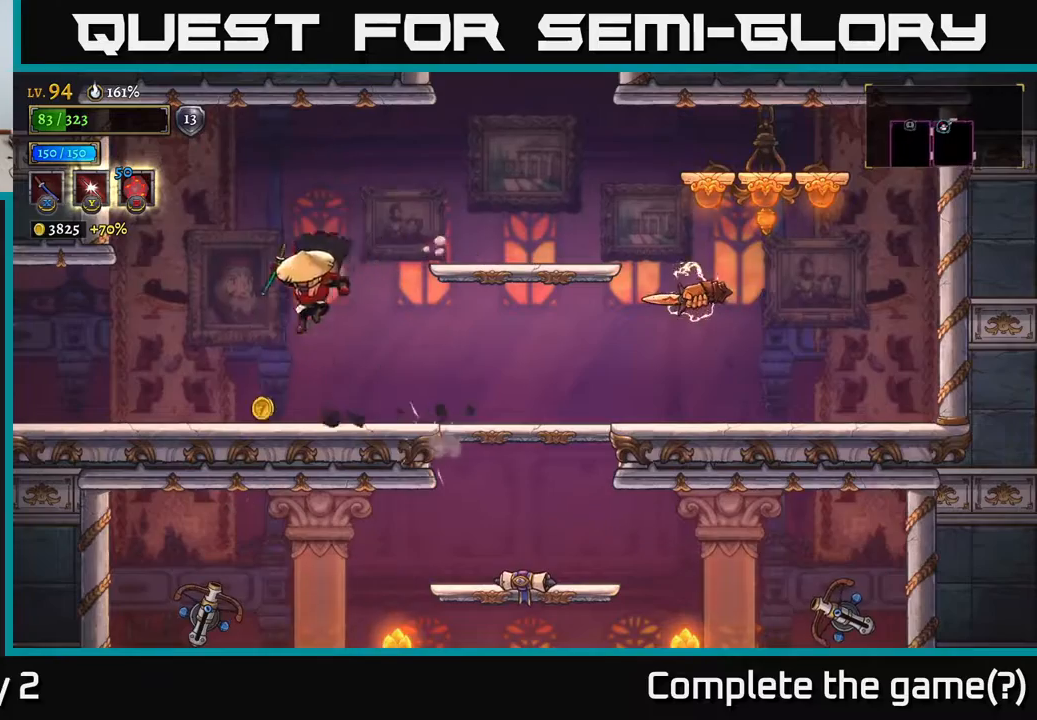
{"buttons": [], "left_stick": "right", "right_stick": "center", "events": [[100, "A", "down"], [200, "left_stick", "up-left"], [267, "A", "up"], [433, "left_stick", "right"]]}
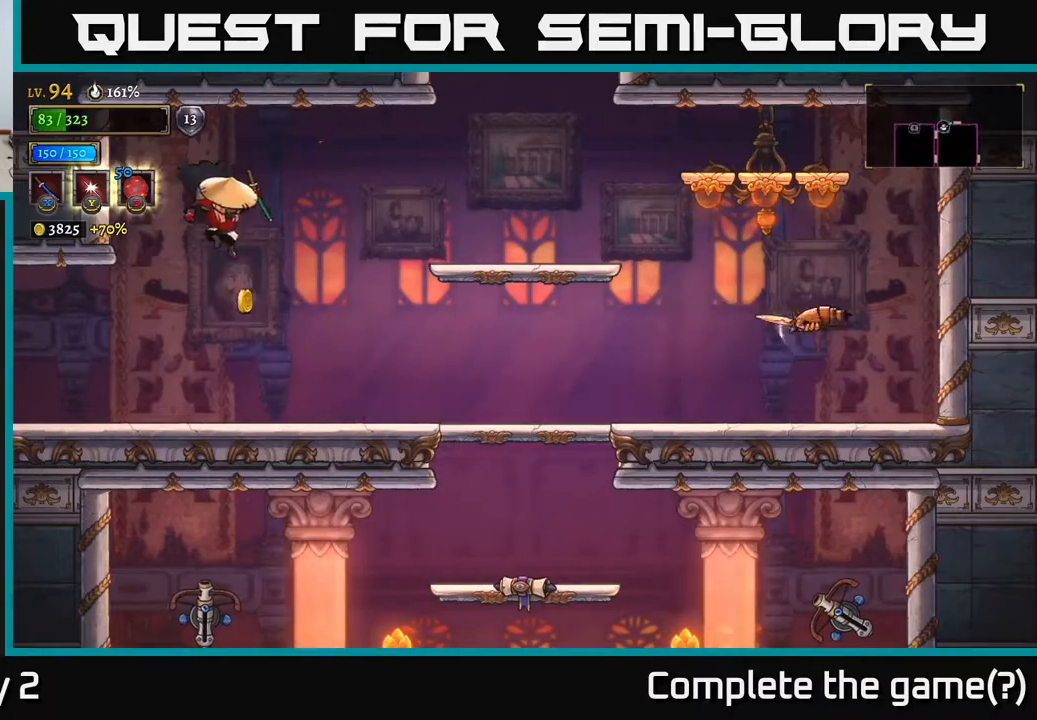
{"buttons": [], "left_stick": "right", "right_stick": "center", "events": [[167, "X", "down"], [283, "X", "up"], [317, "left_stick", "center"], [500, "left_stick", "right"]]}
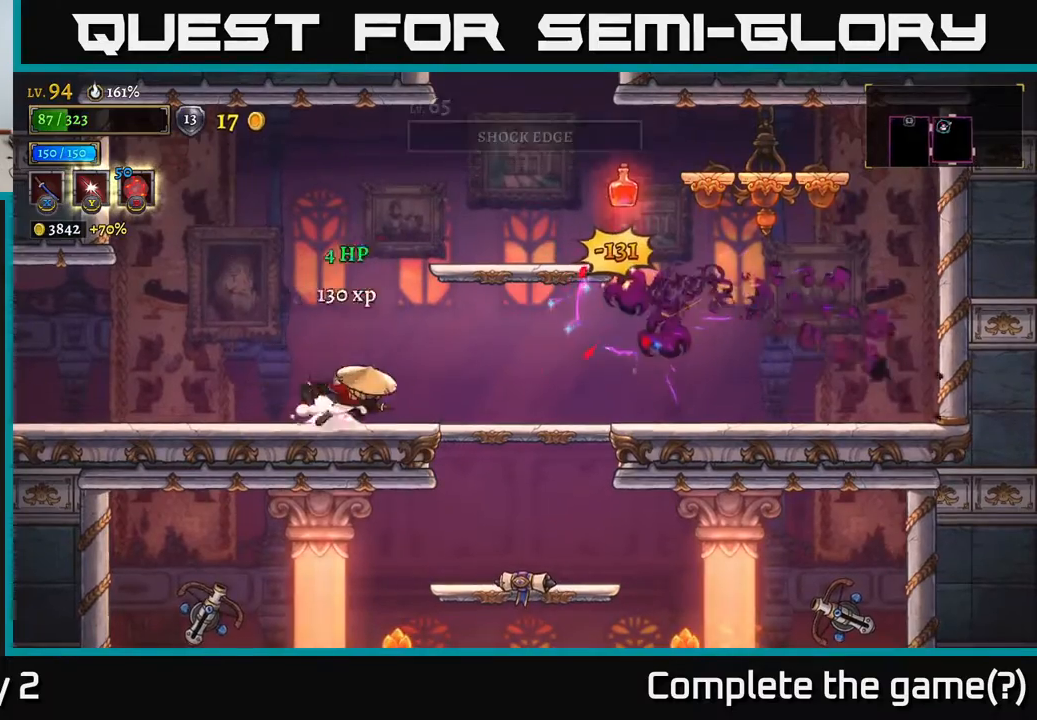
{"buttons": [], "left_stick": "center", "right_stick": "center", "events": [[50, "R2", "down"], [333, "R2", "up"], [383, "left_stick", "center"]]}
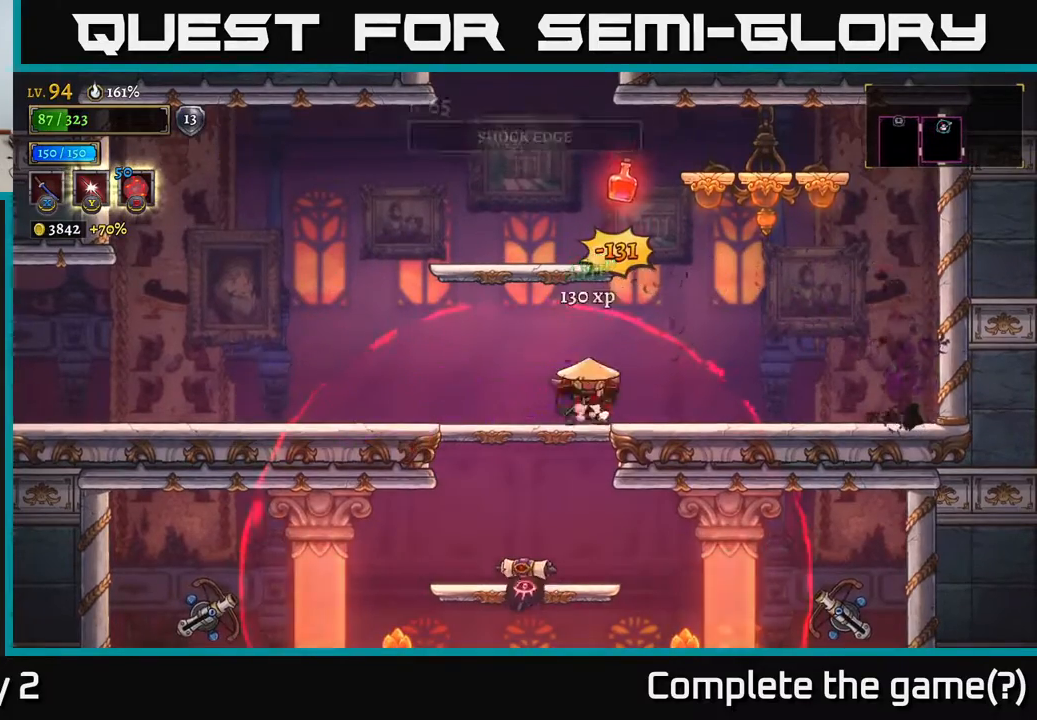
{"buttons": ["L2"], "left_stick": "left", "right_stick": "center", "events": [[17, "left_stick", "left"], [183, "L2", "down"]]}
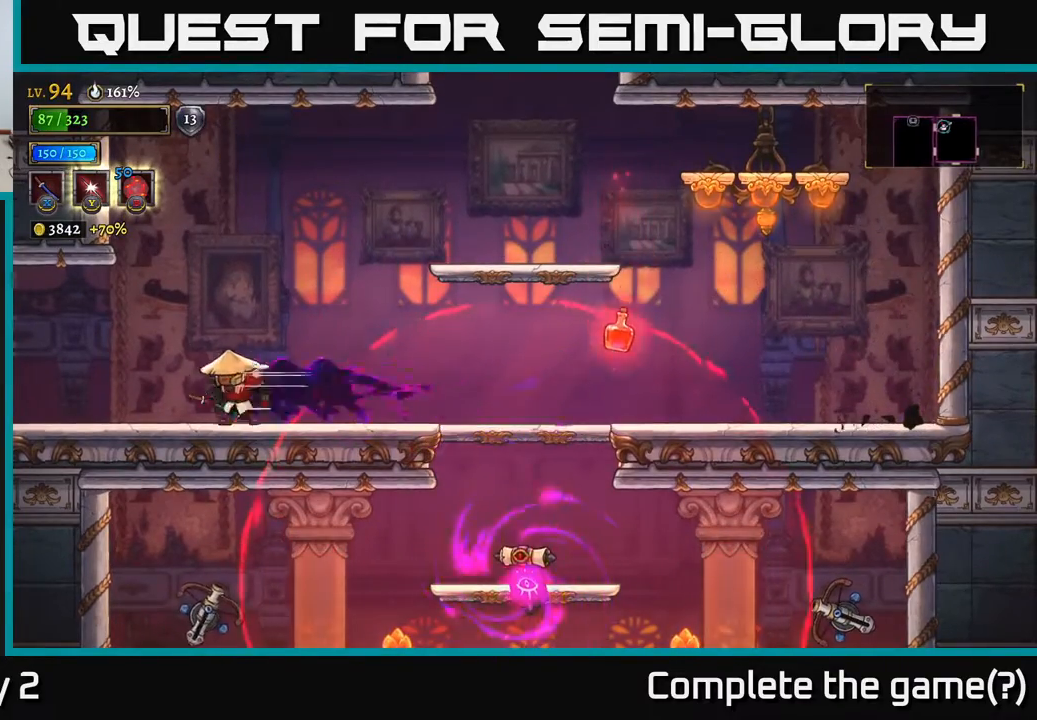
{"buttons": [], "left_stick": "center", "right_stick": "center", "events": [[17, "L2", "up"], [333, "left_stick", "right"], [450, "left_stick", "center"]]}
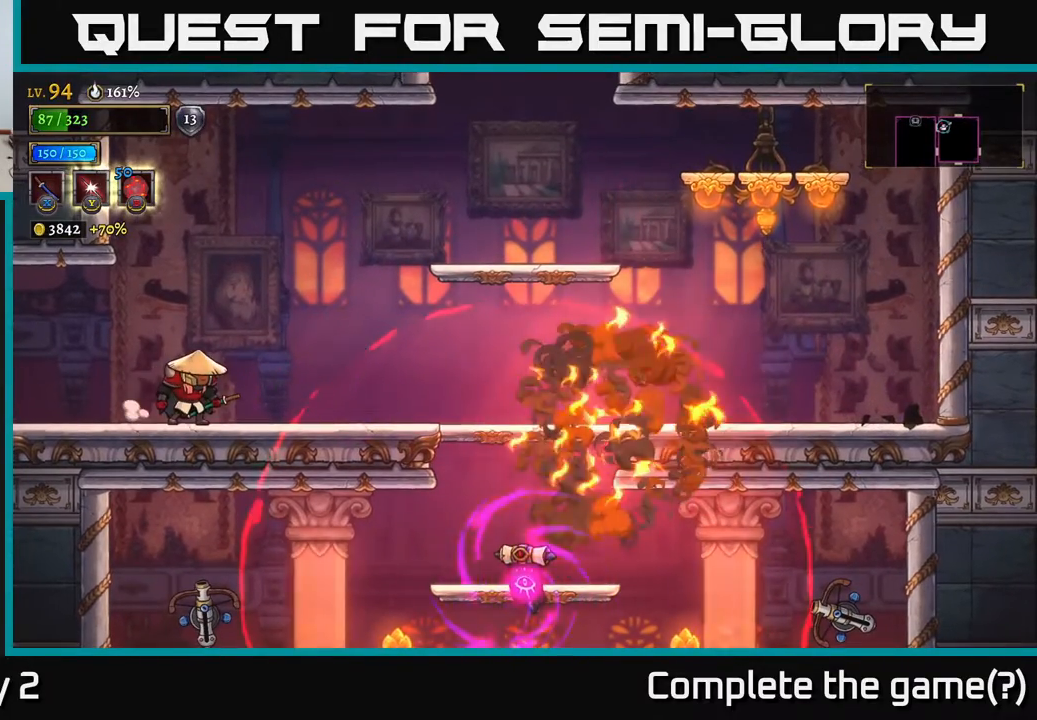
{"buttons": [], "left_stick": "center", "right_stick": "center", "events": []}
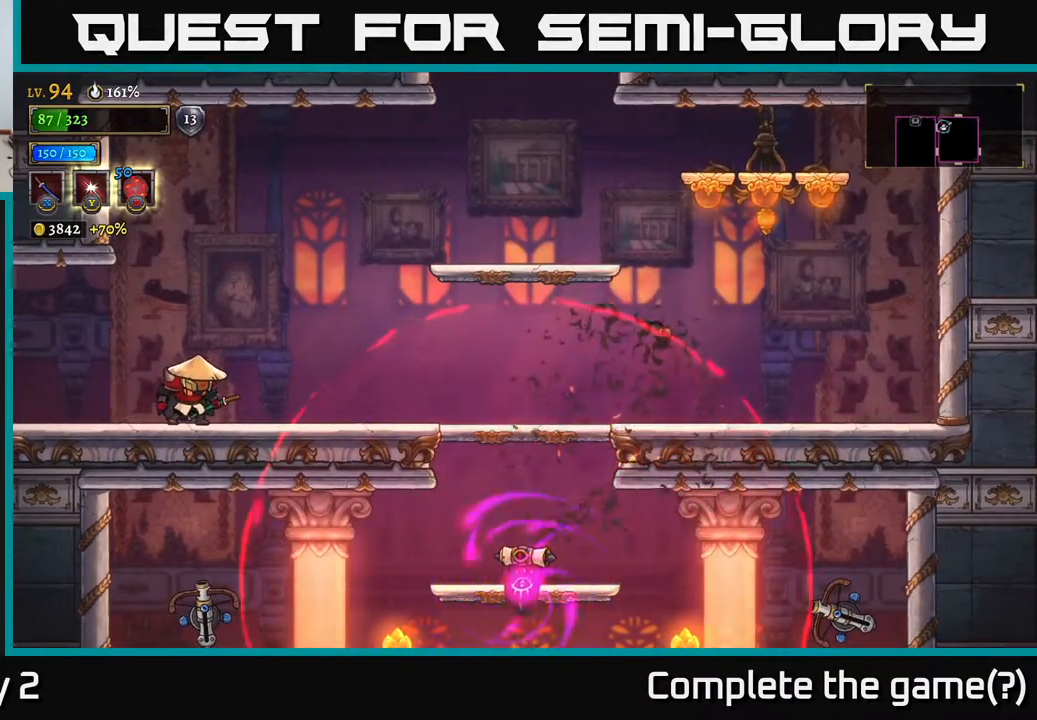
{"buttons": ["A", "R2"], "left_stick": "right", "right_stick": "center", "events": [[117, "left_stick", "right"], [217, "A", "down"], [367, "R2", "down"]]}
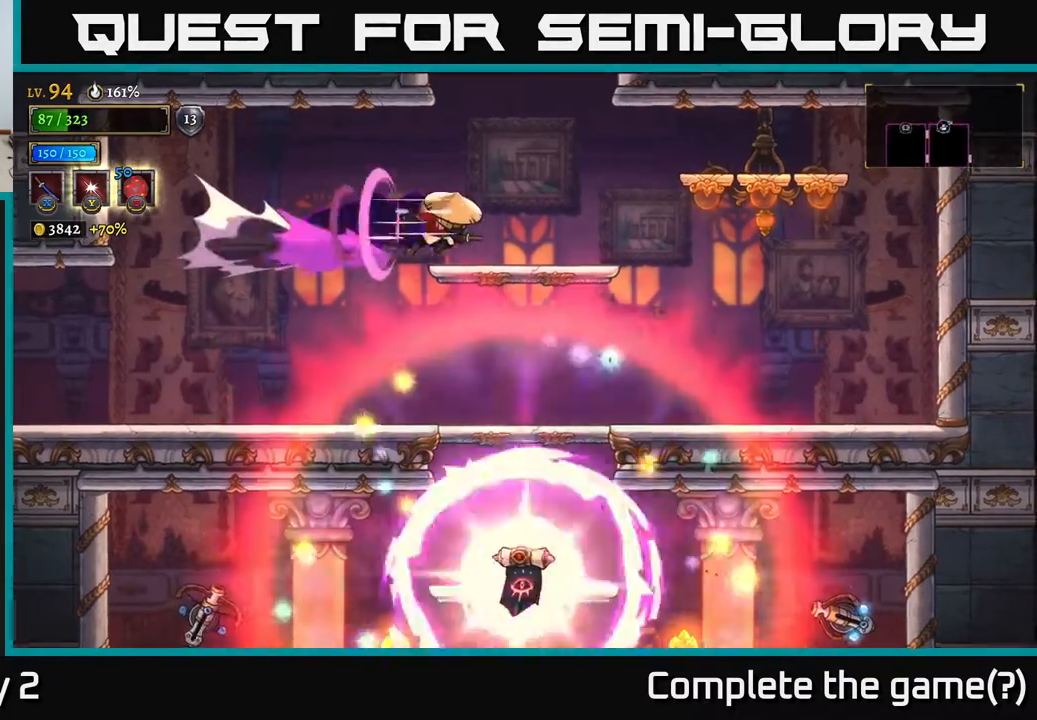
{"buttons": ["A"], "left_stick": "center", "right_stick": "center", "events": [[33, "A", "up"], [33, "R2", "up"], [117, "left_stick", "left"], [267, "left_stick", "center"], [400, "A", "down"]]}
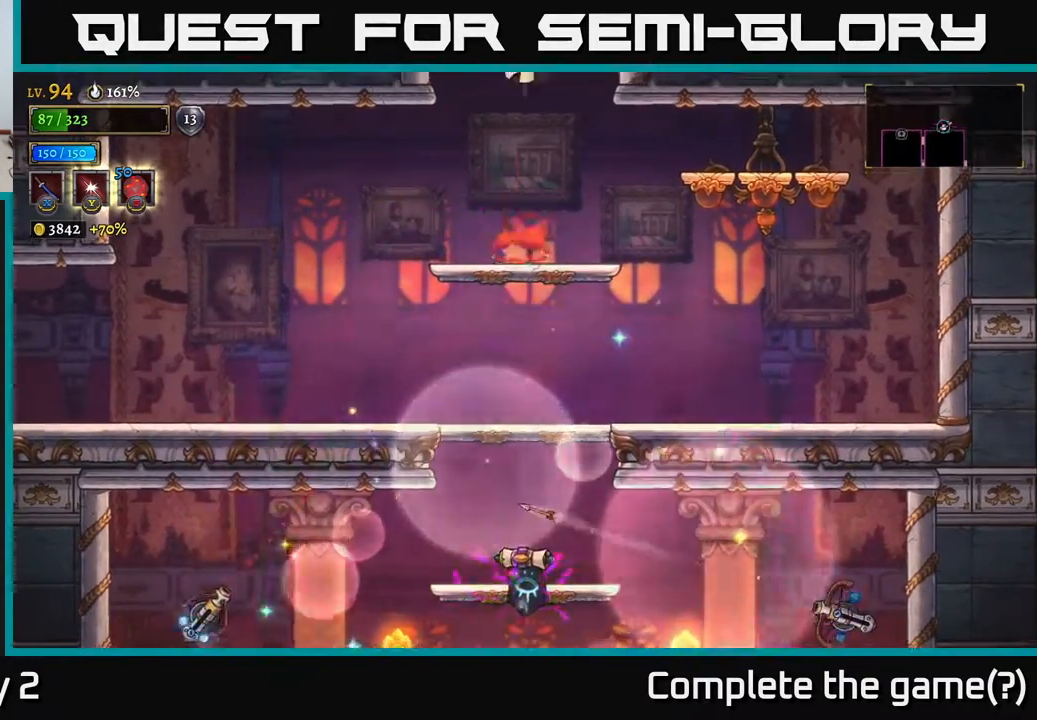
{"buttons": [], "left_stick": "center", "right_stick": "center", "events": [[217, "A", "up"]]}